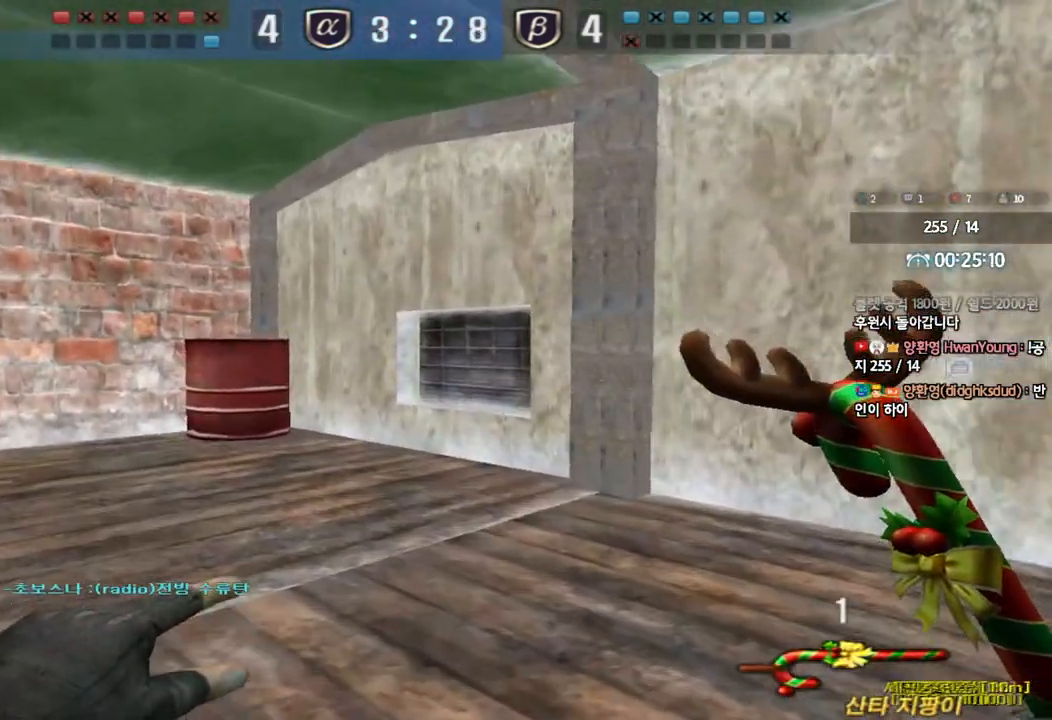
Gameplay with keyboard; each line is a JSON object with the keys held at the frame after it. "events" lists presses ("down") and releases ("up") of "a", "ctrl", "d", "e", "f", "q", "r", "s", "shift", "space", "tab" and "w" between this image and that frame as [ms after this image, input, new state], when the widget could be followed in between. No other keys are recorded. Mouse input is not recorded.
{"keys": ["a", "w"], "events": []}
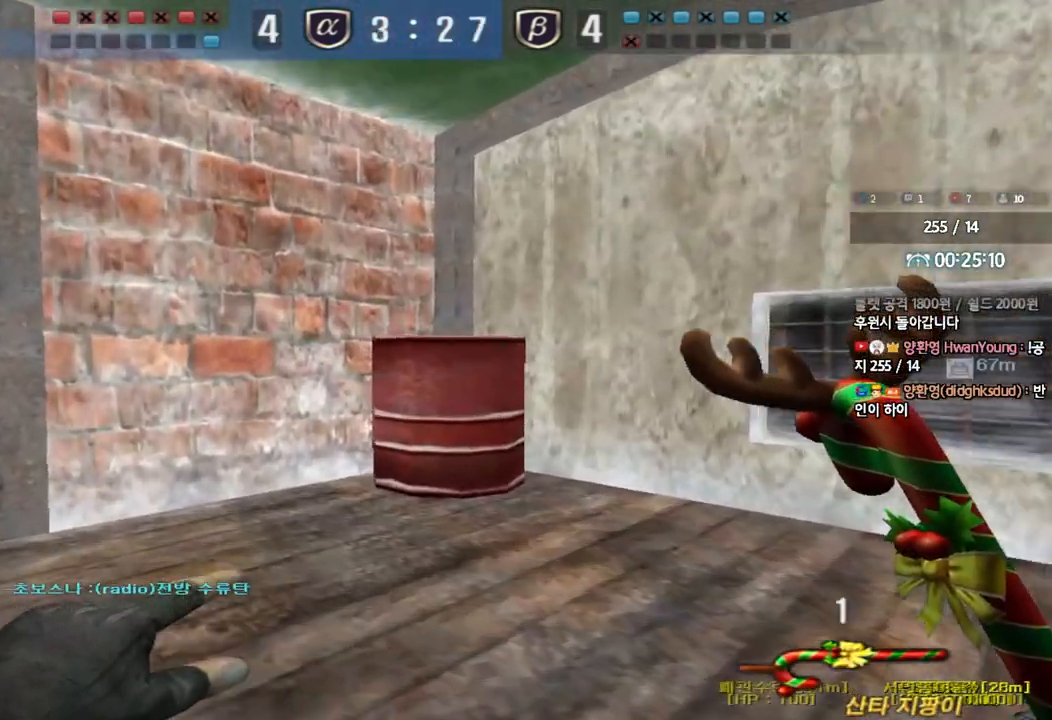
{"keys": ["a", "w"], "events": []}
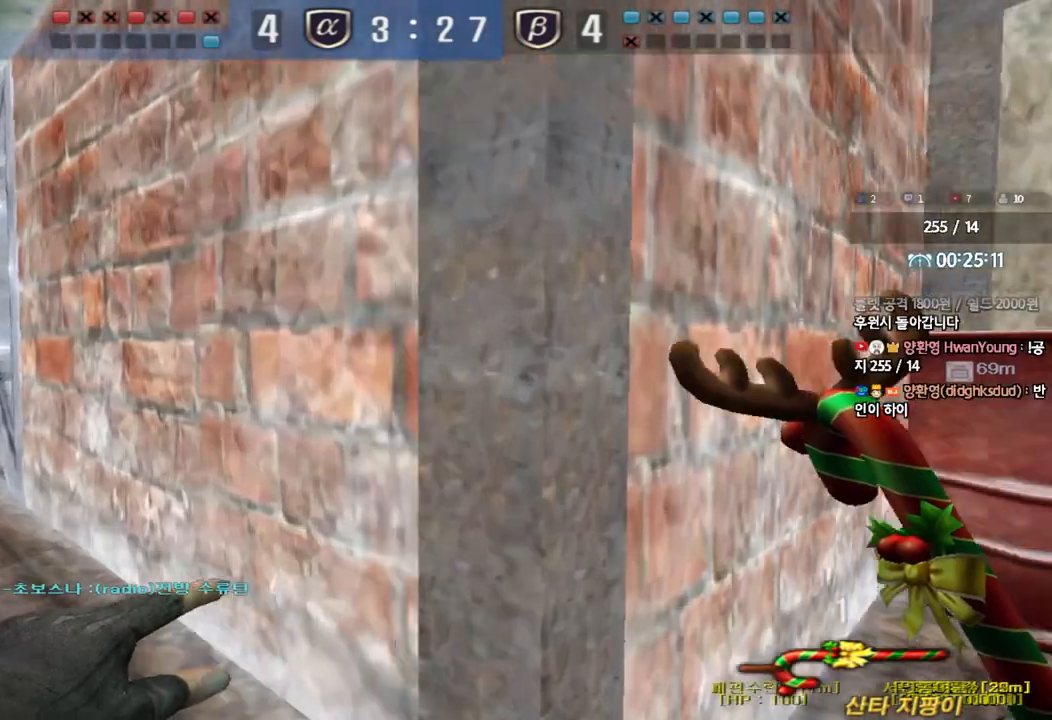
{"keys": ["a", "w"], "events": []}
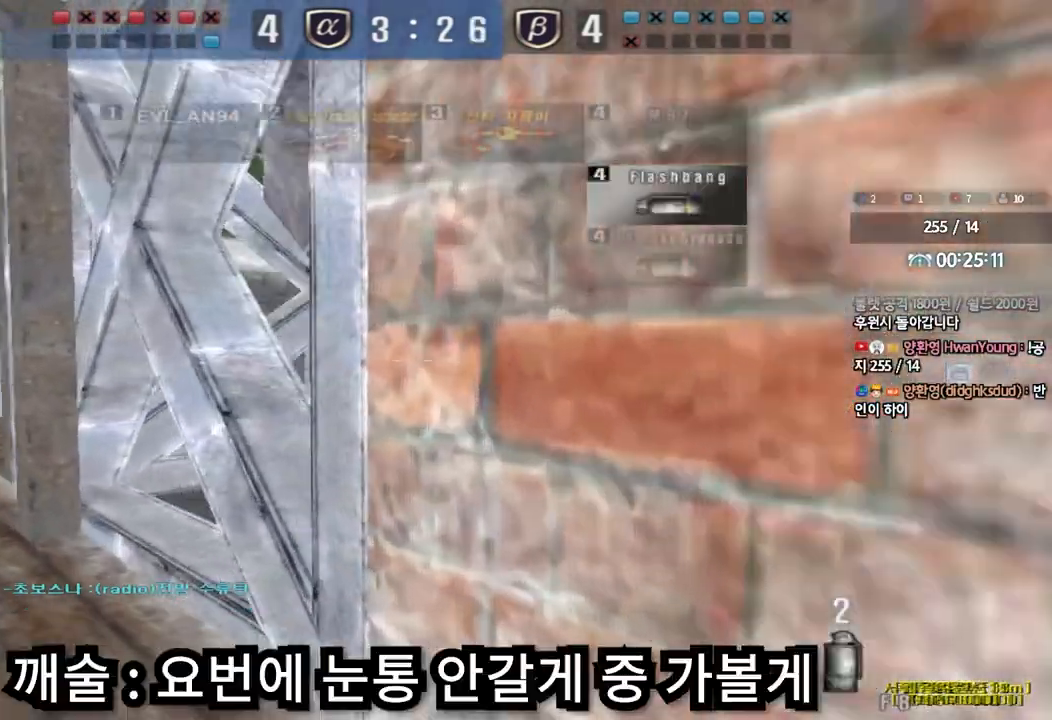
{"keys": ["a", "w"], "events": []}
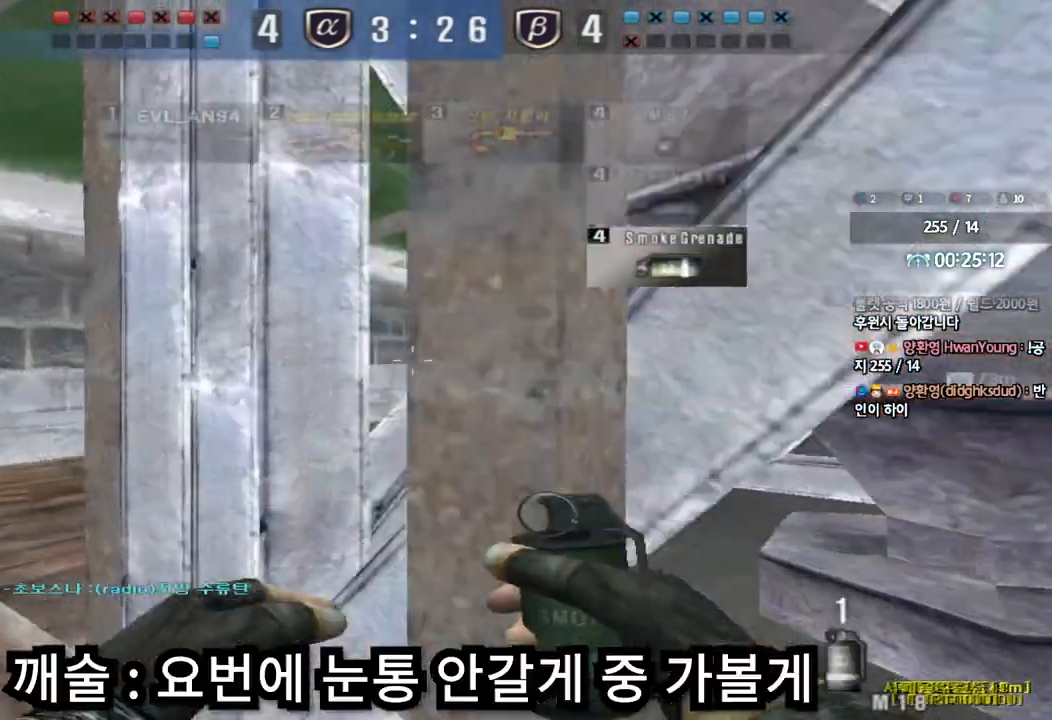
{"keys": ["d", "tab", "w"], "events": [[233, "a", "up"], [317, "d", "down"], [433, "tab", "down"]]}
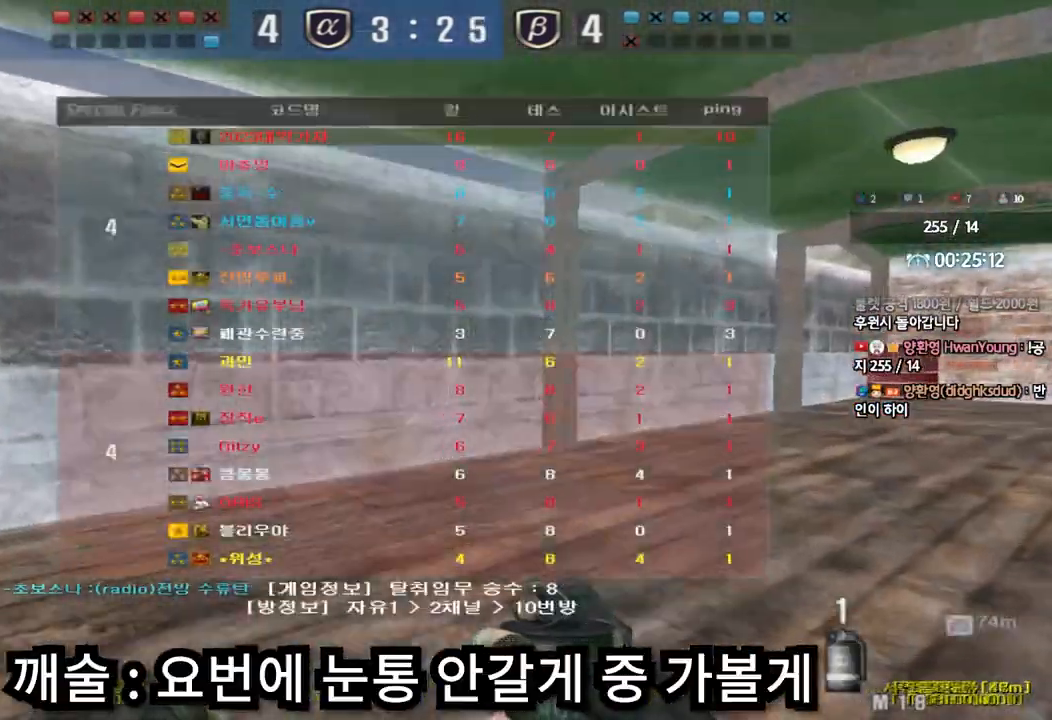
{"keys": ["d", "tab", "w"], "events": []}
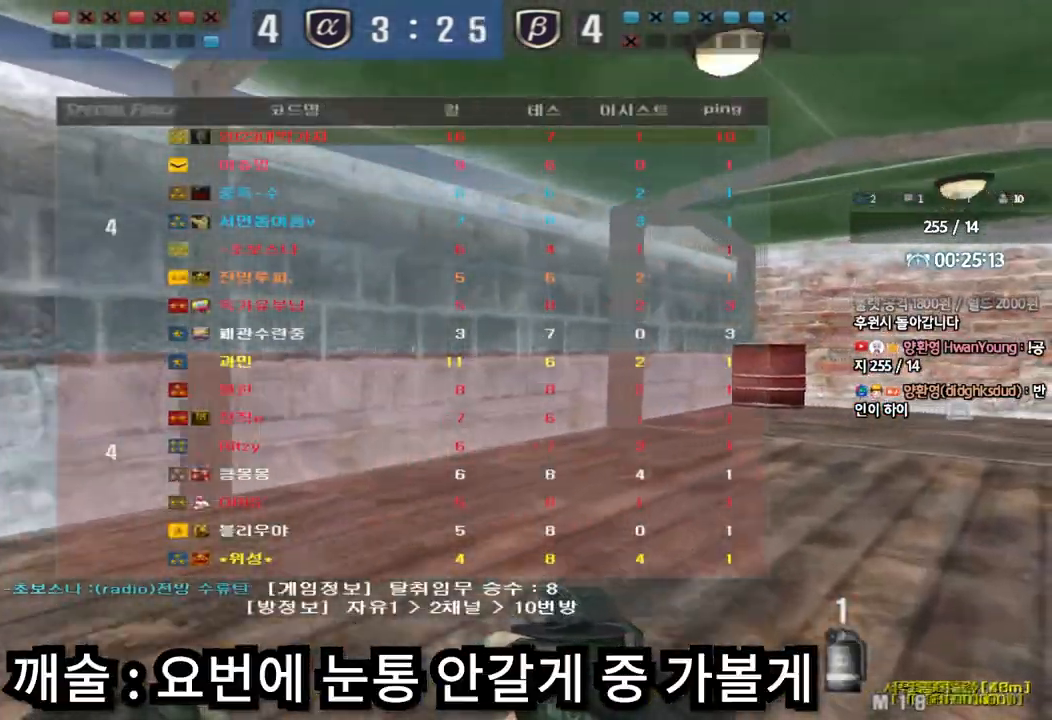
{"keys": ["d", "tab", "w"], "events": []}
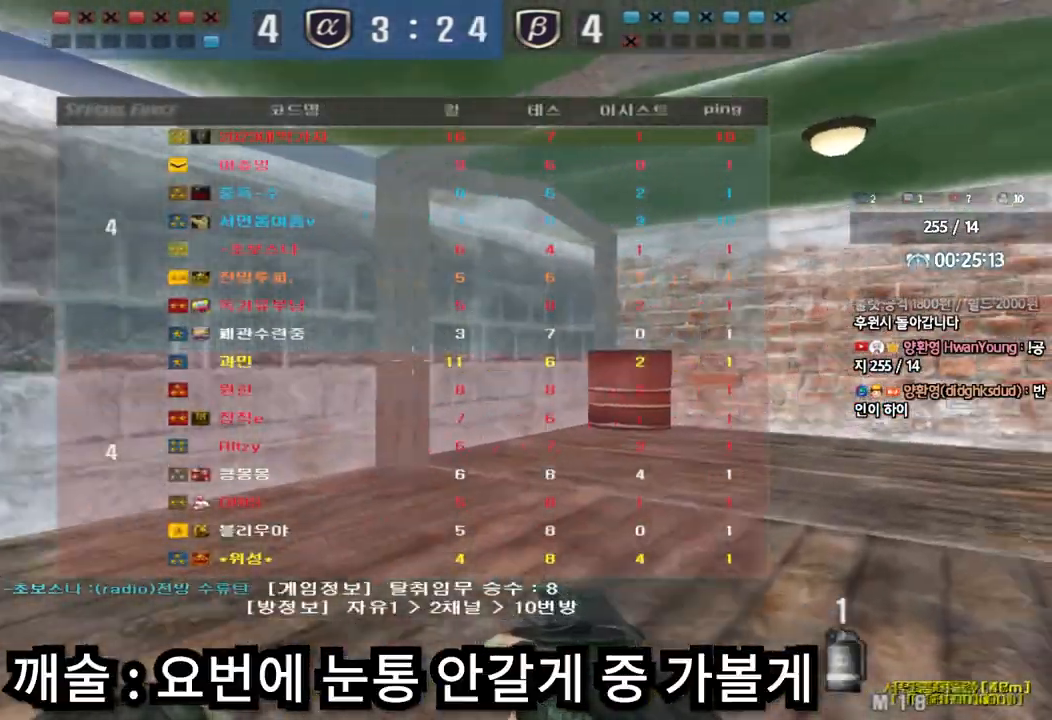
{"keys": ["d", "tab", "w"], "events": []}
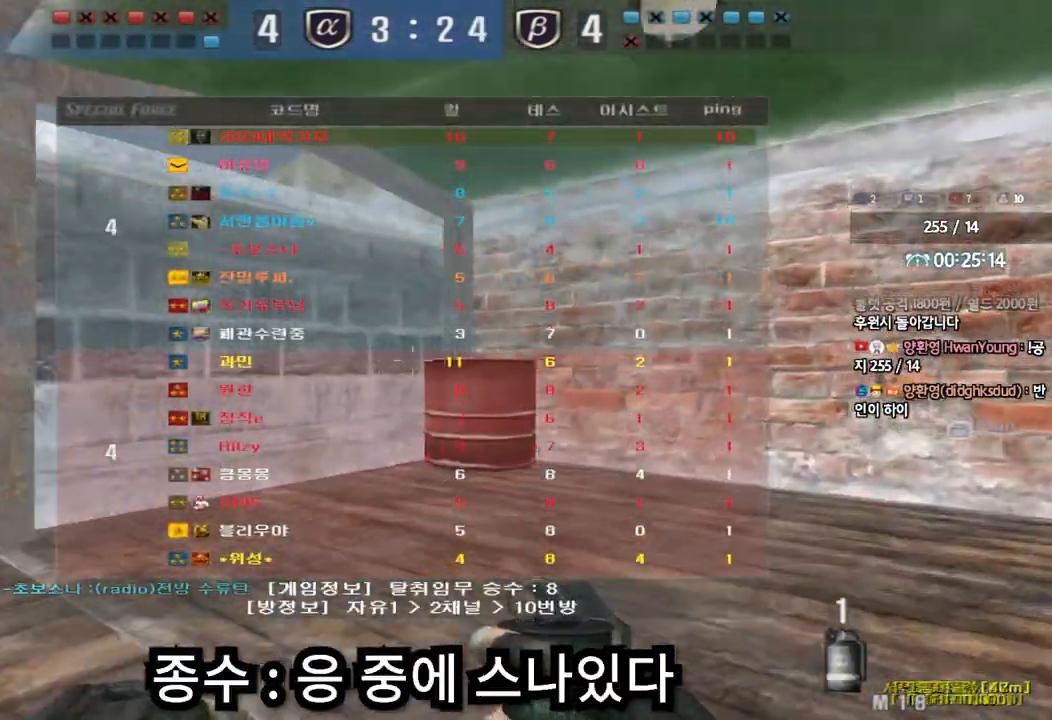
{"keys": ["d", "w"], "events": [[267, "tab", "up"]]}
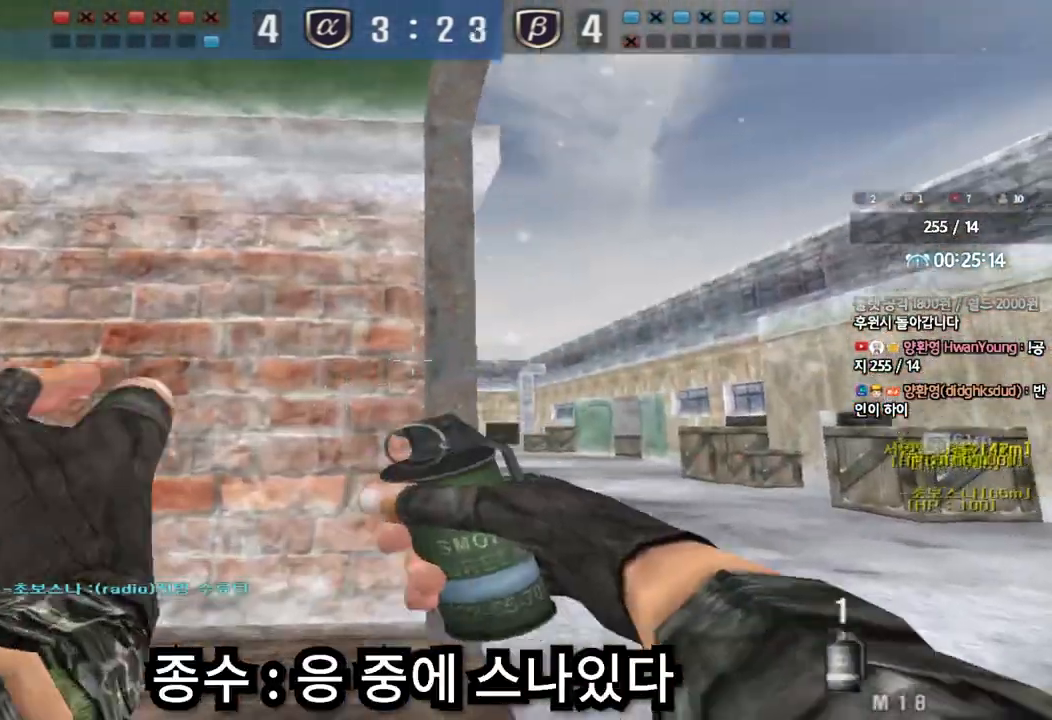
{"keys": ["d", "space", "w"], "events": [[500, "space", "down"]]}
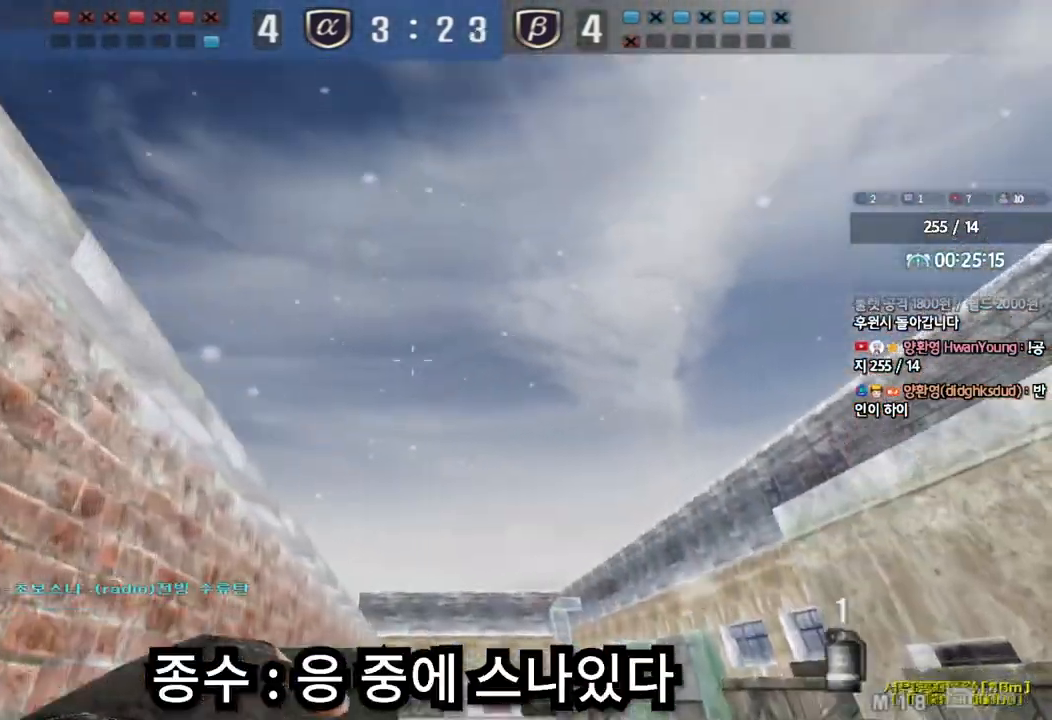
{"keys": [], "events": [[117, "space", "up"], [150, "d", "up"], [167, "w", "up"]]}
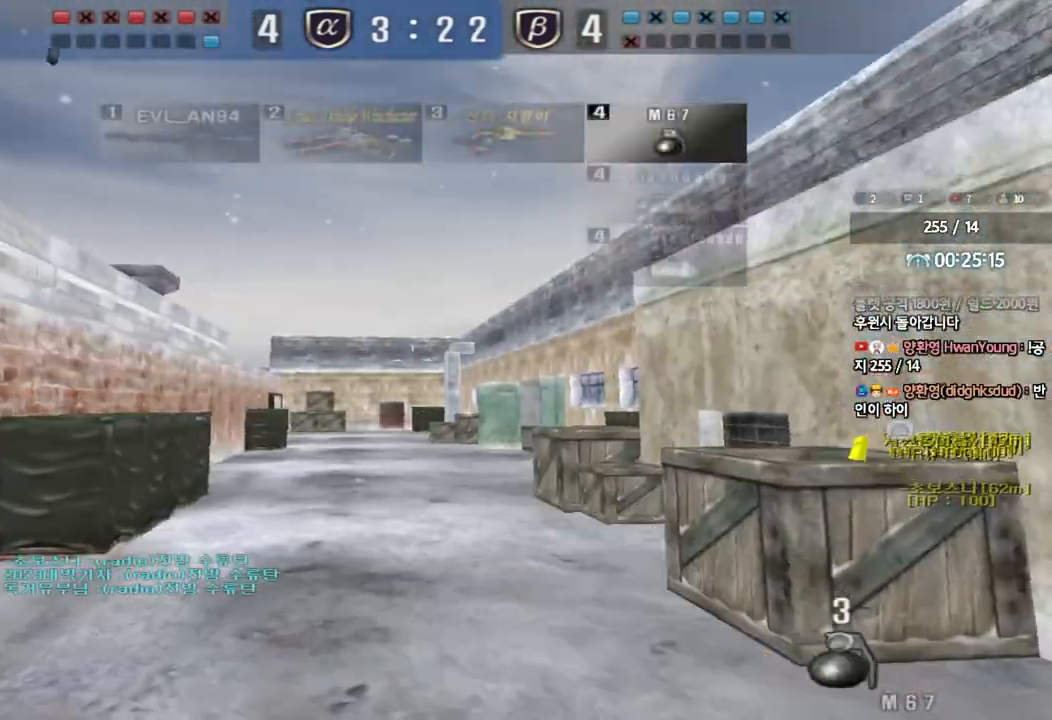
{"keys": ["d", "w"], "events": [[133, "w", "down"], [183, "d", "down"]]}
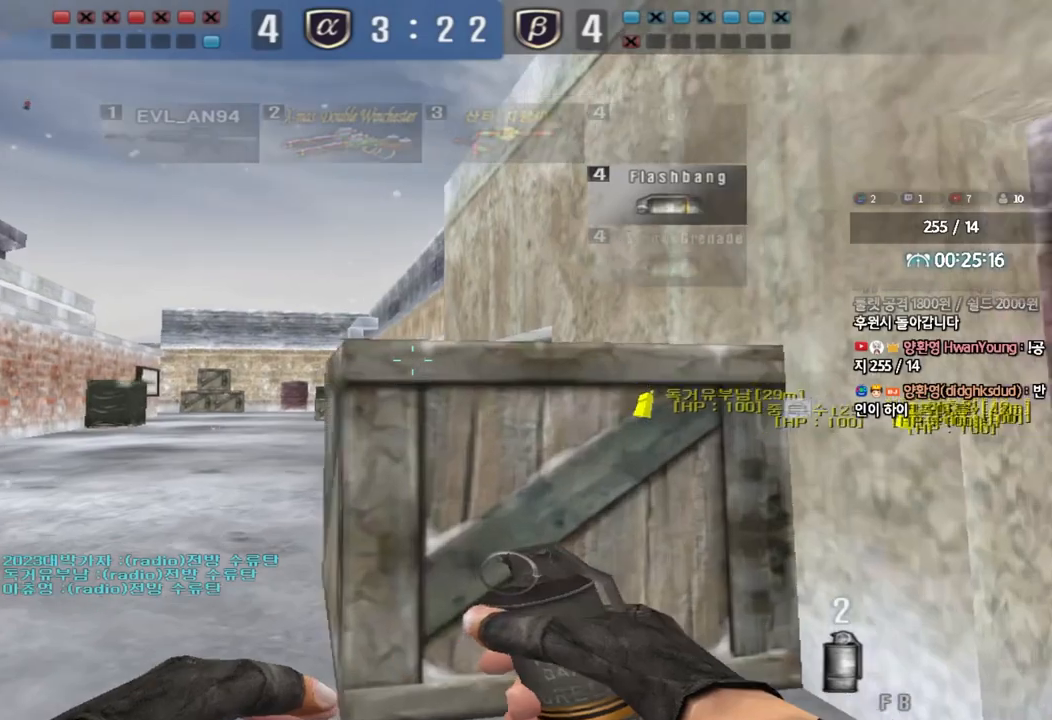
{"keys": ["d", "w"], "events": [[200, "shift", "down"], [283, "shift", "up"]]}
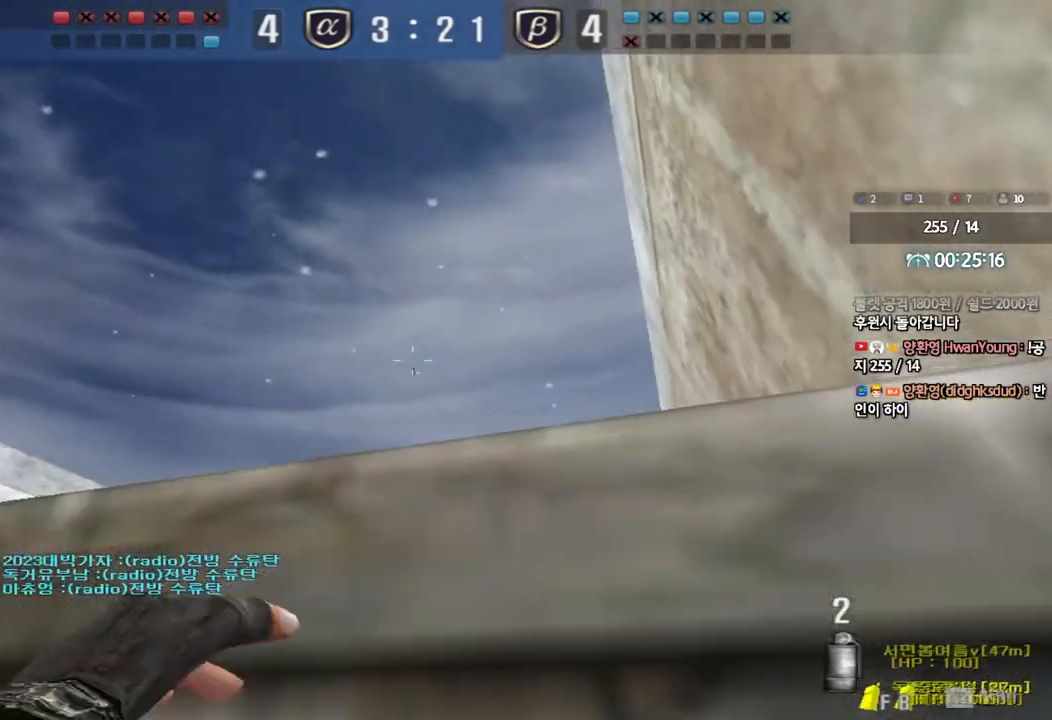
{"keys": ["a", "s"], "events": [[300, "w", "up"], [317, "d", "up"], [400, "a", "down"], [400, "s", "down"]]}
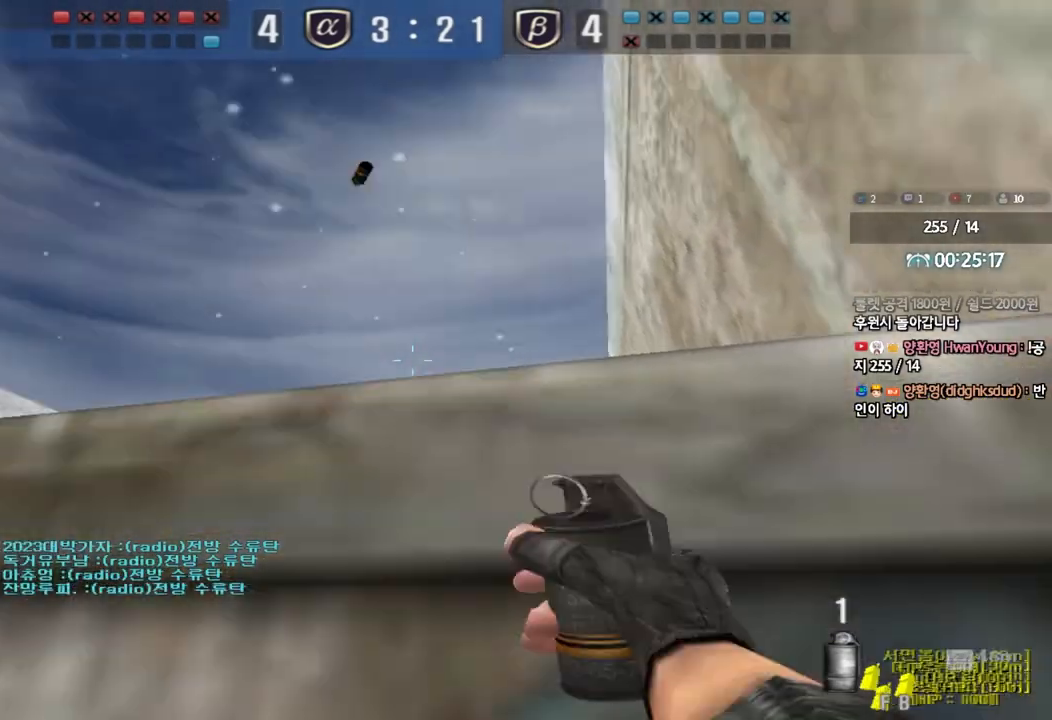
{"keys": ["d"], "events": [[350, "a", "up"], [450, "s", "up"], [500, "d", "down"]]}
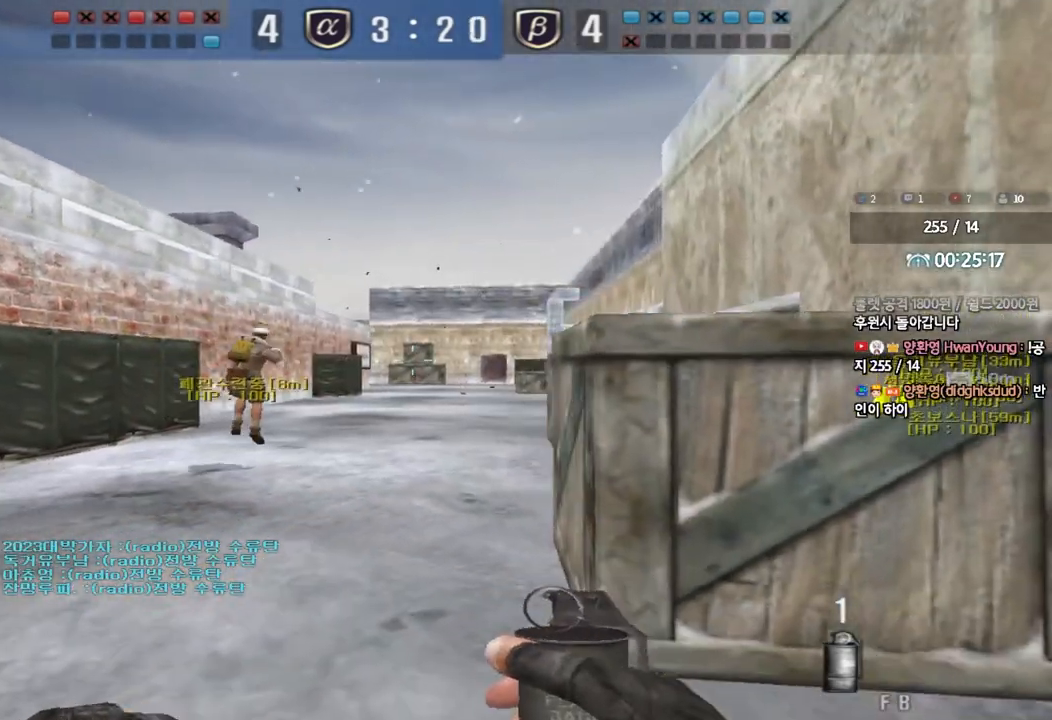
{"keys": [], "events": [[83, "w", "down"], [350, "w", "up"], [367, "d", "up"]]}
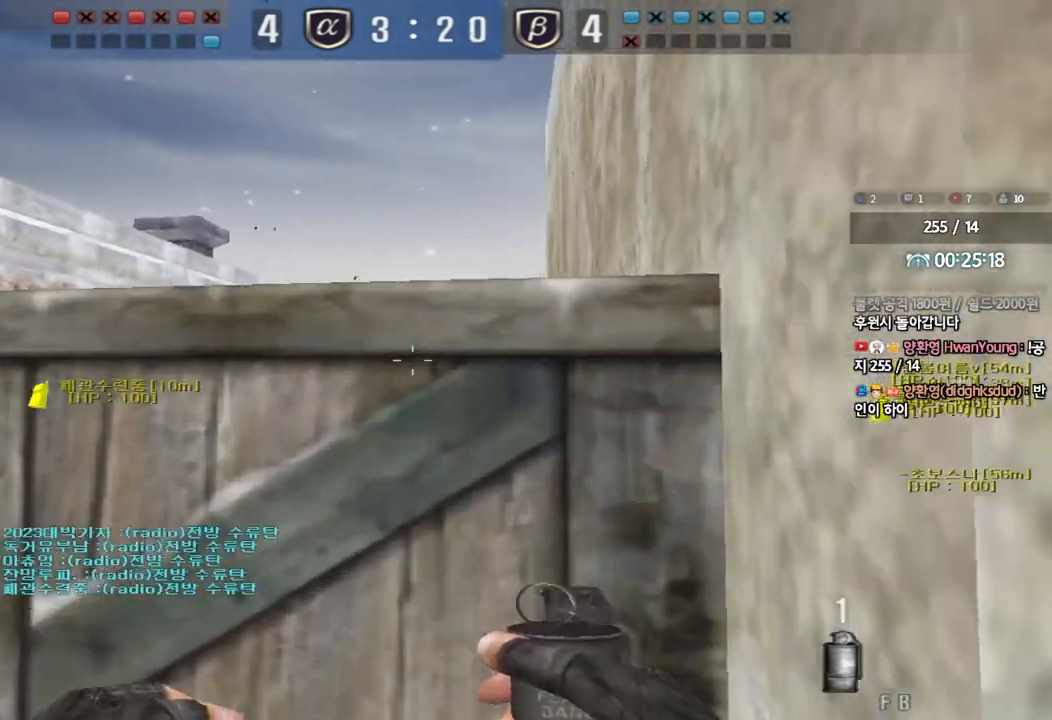
{"keys": [], "events": [[267, "s", "down"], [433, "s", "up"]]}
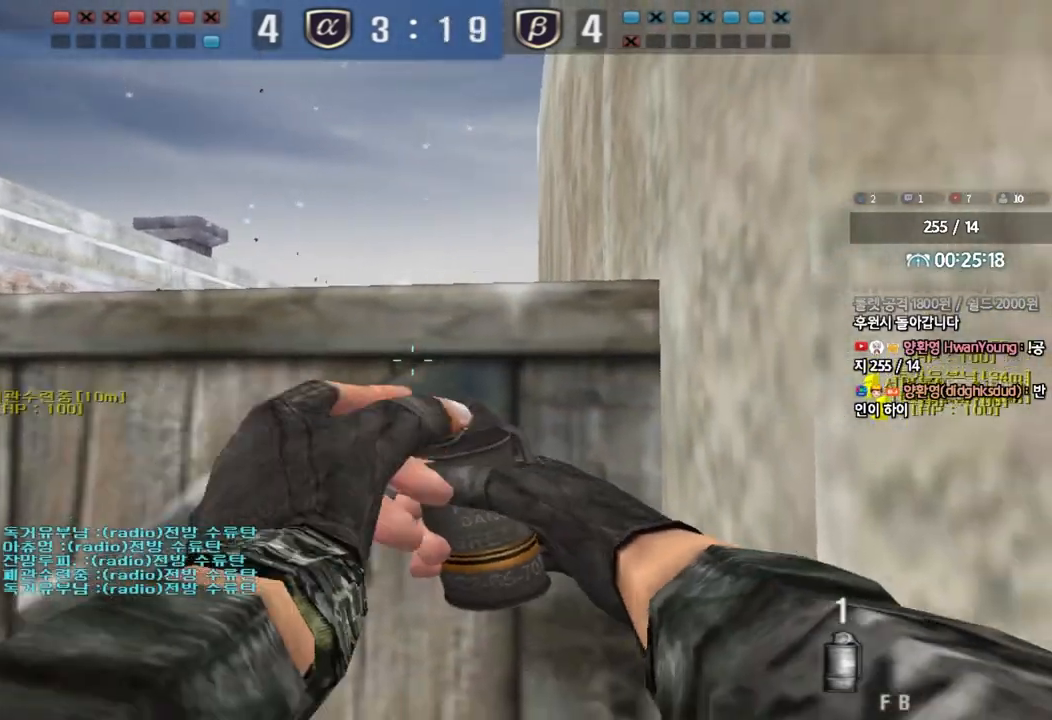
{"keys": ["d", "w"], "events": [[17, "w", "down"], [283, "d", "down"]]}
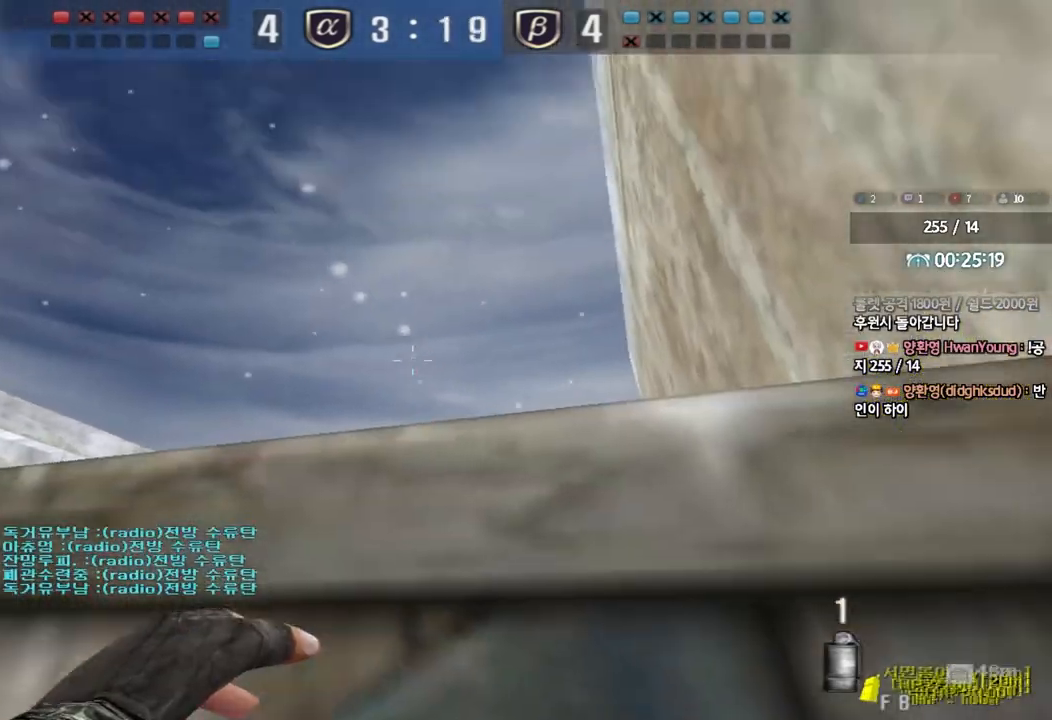
{"keys": ["d", "w"], "events": []}
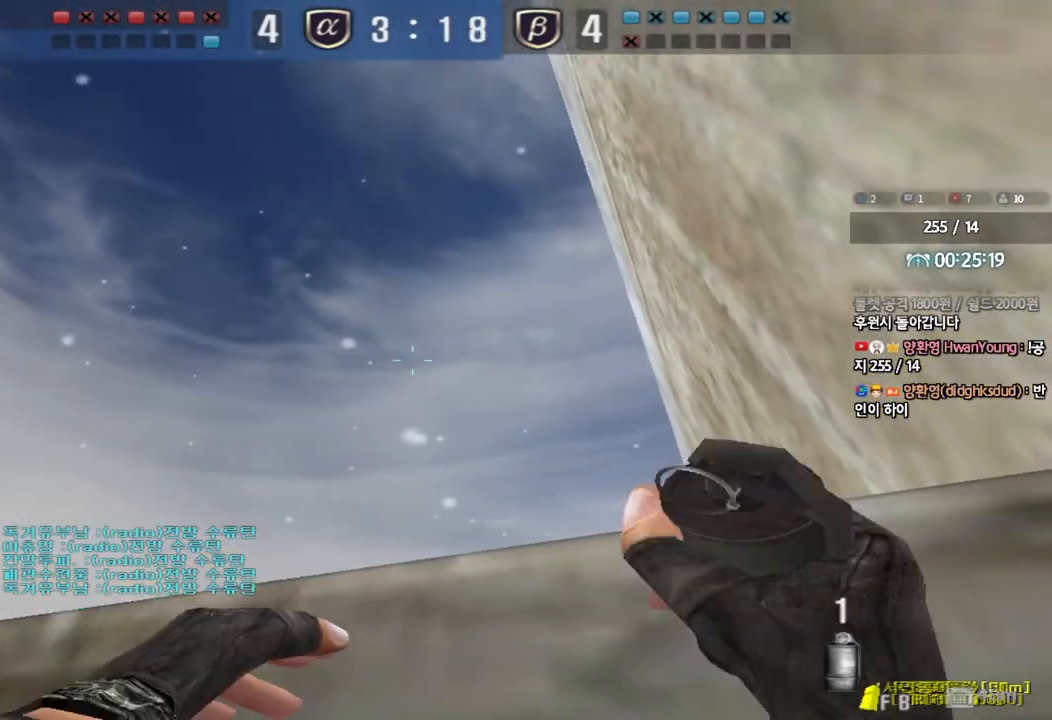
{"keys": ["ctrl"], "events": [[217, "d", "up"], [233, "ctrl", "down"], [233, "w", "up"]]}
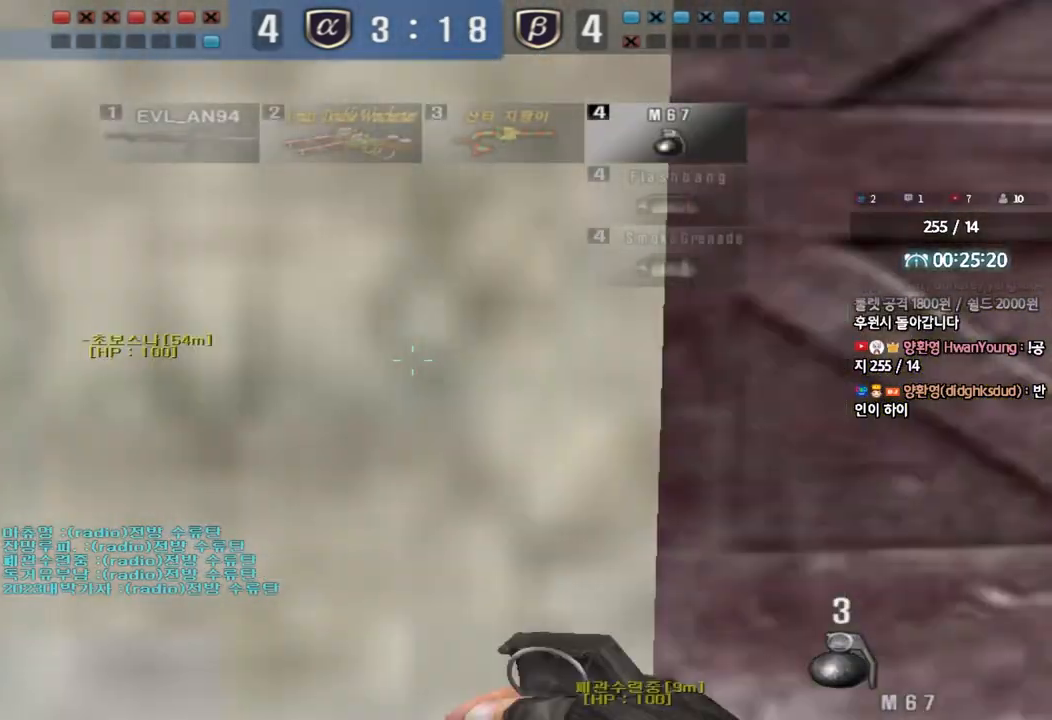
{"keys": ["ctrl"], "events": []}
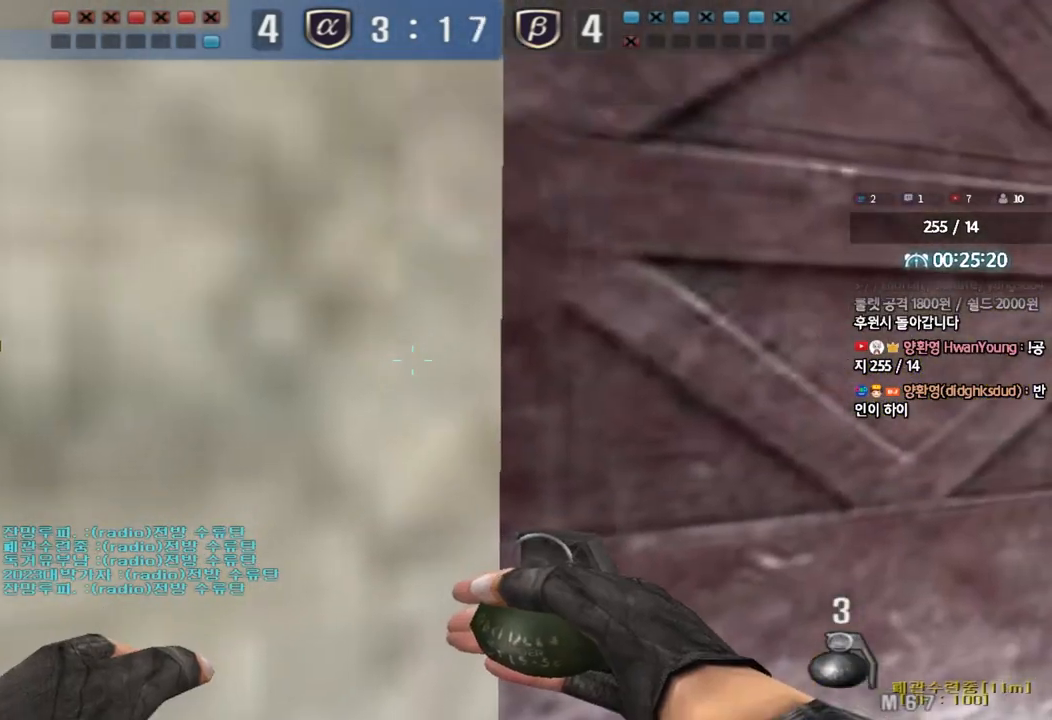
{"keys": ["ctrl"], "events": []}
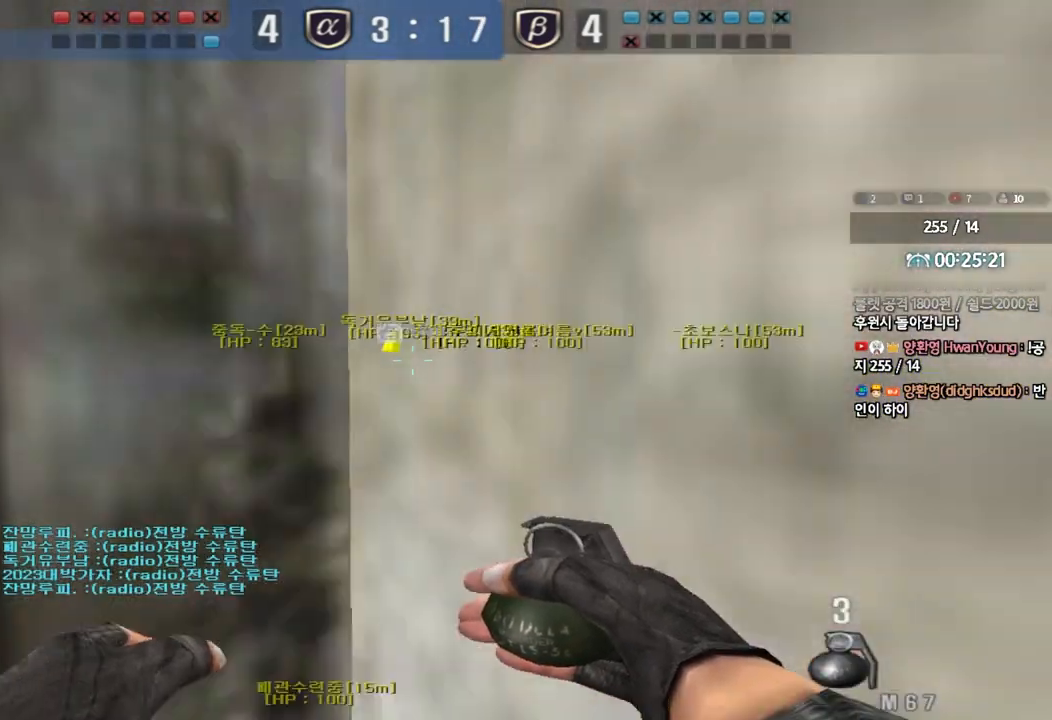
{"keys": ["ctrl"], "events": []}
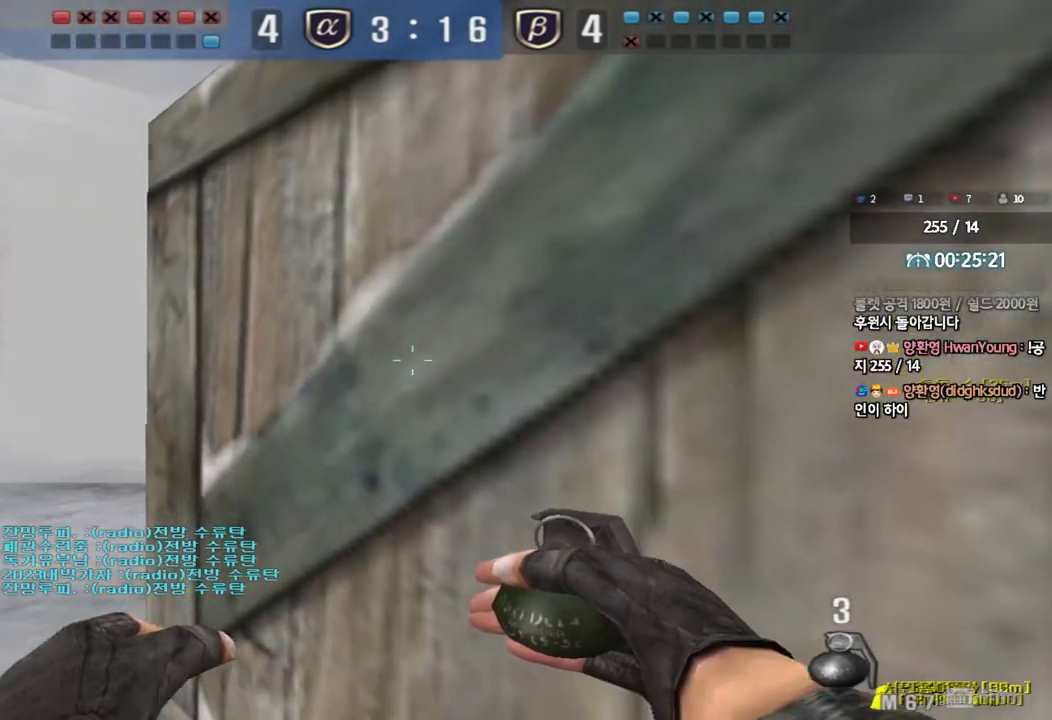
{"keys": ["space"], "events": [[167, "ctrl", "up"], [317, "space", "down"]]}